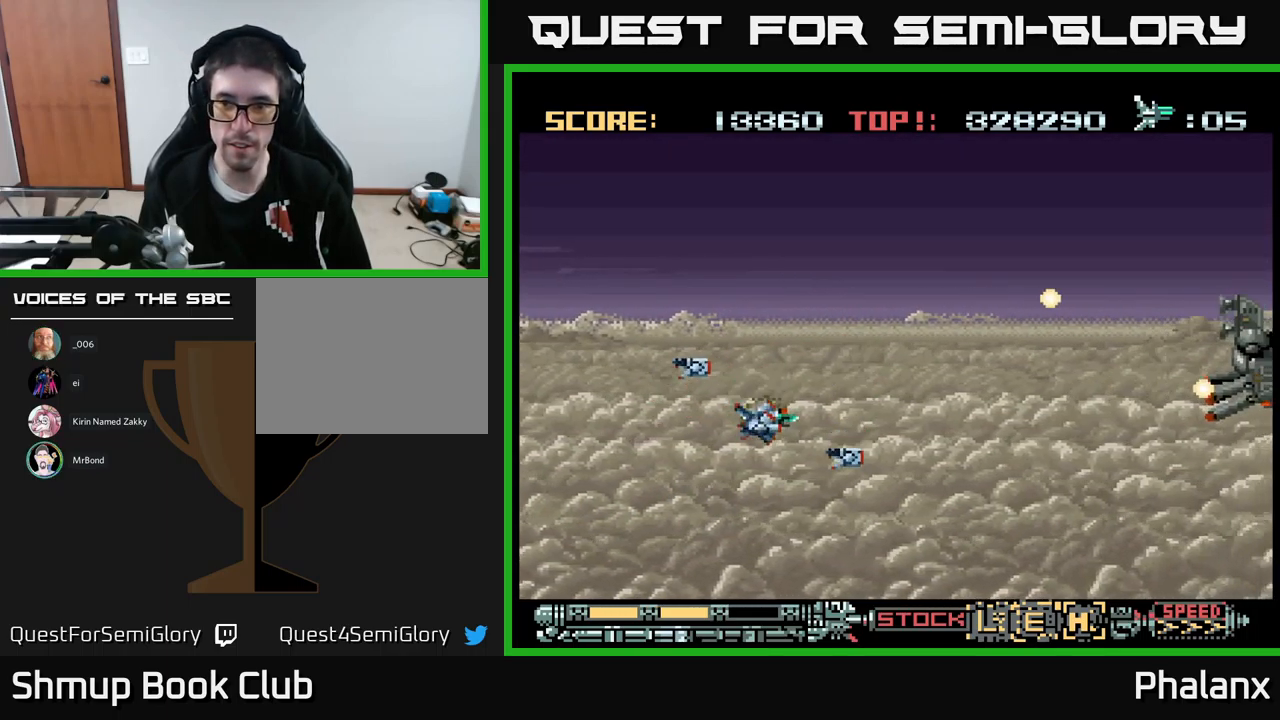
Gameplay with a controller (Xbox layout); each line is a JSON object with the inputs held at the frame after it. "events" lists button and stick changes between this image and that frame as [ms after this image, input, new state], when the widget could be followed in between. Not read: left_stick right_stick.
{"buttons": ["A"], "events": [[50, "DPAD_RIGHT", "down"], [200, "DPAD_DOWN", "up"], [216, "DPAD_RIGHT", "up"], [266, "DPAD_UP", "down"], [366, "DPAD_RIGHT", "down"], [366, "DPAD_UP", "up"], [483, "DPAD_RIGHT", "up"]]}
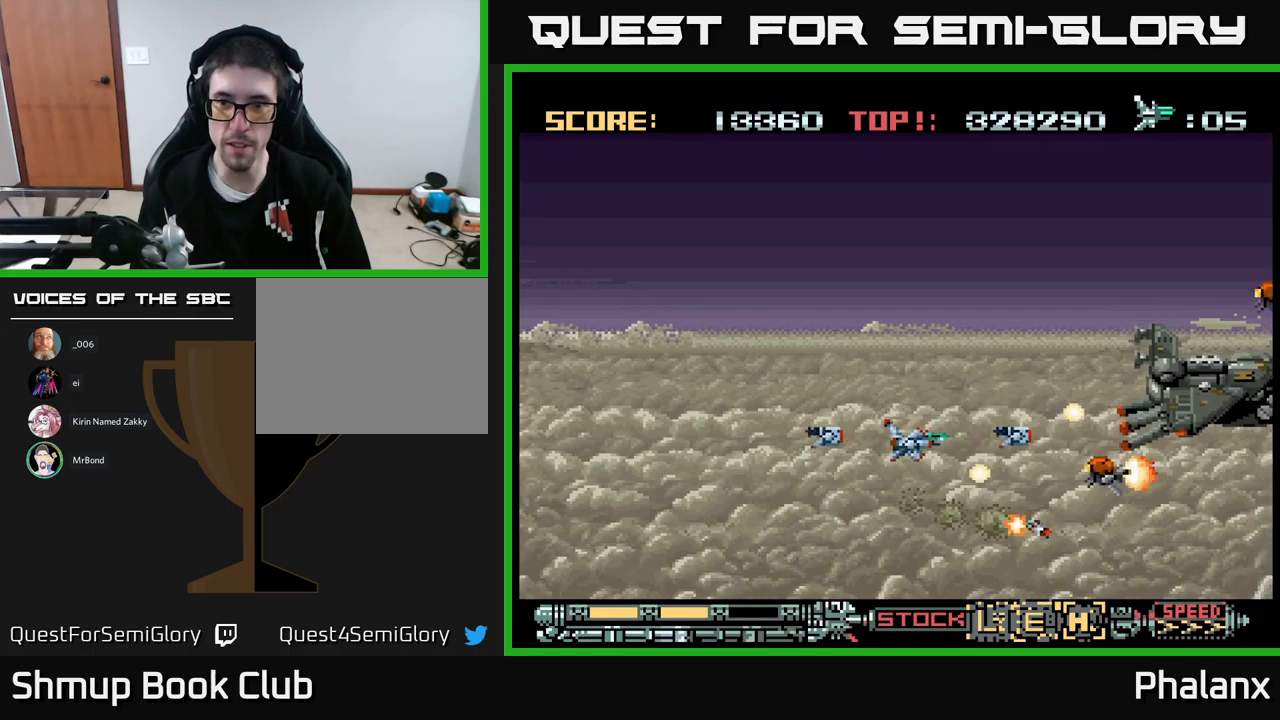
{"buttons": ["A", "DPAD_UP", "DPAD_LEFT"], "events": [[17, "DPAD_LEFT", "down"], [217, "DPAD_DOWN", "down"], [467, "DPAD_DOWN", "up"], [500, "DPAD_UP", "down"]]}
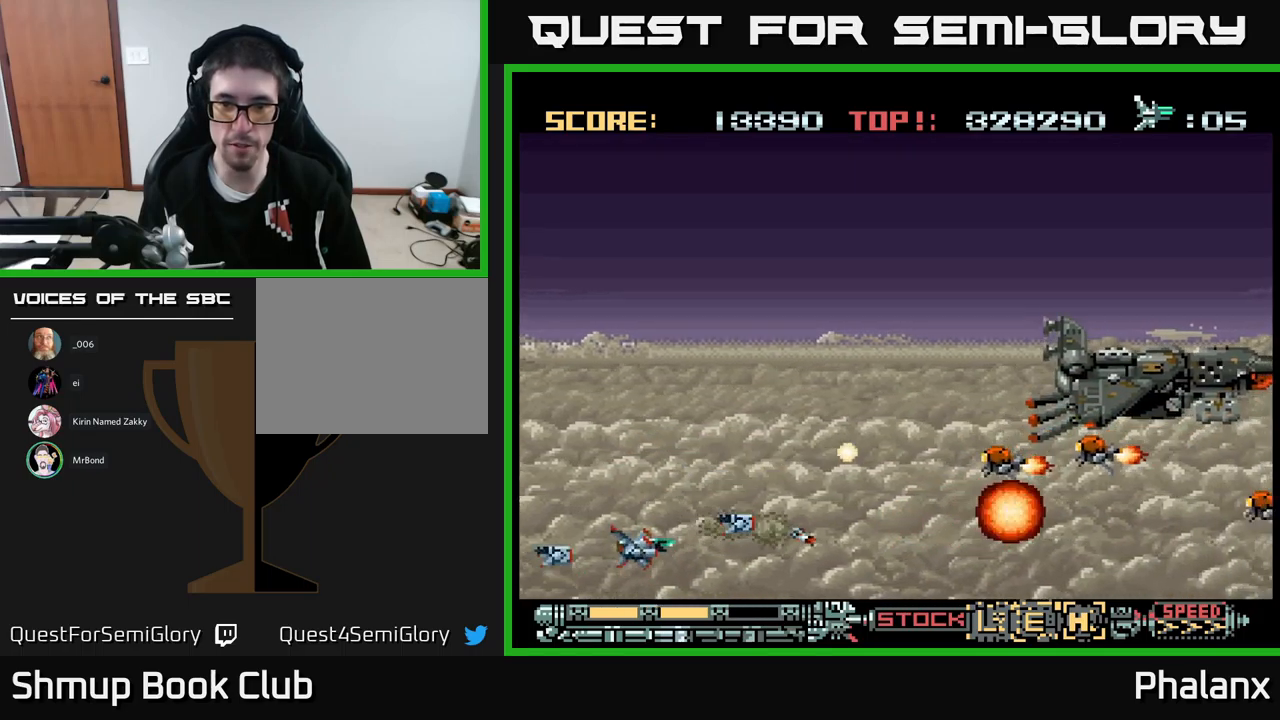
{"buttons": ["A"]}
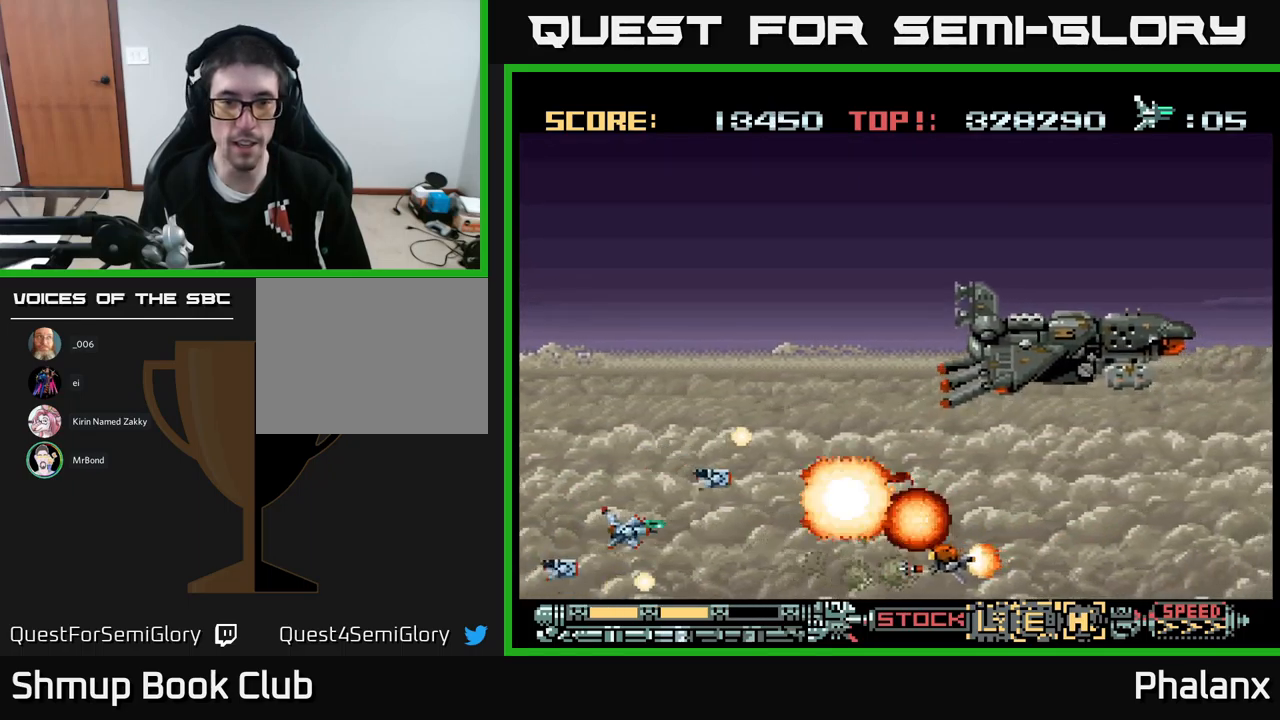
{"buttons": ["A", "DPAD_UP", "DPAD_RIGHT"], "events": [[33, "DPAD_DOWN", "down"], [67, "DPAD_LEFT", "down"], [183, "DPAD_DOWN", "up"], [250, "DPAD_UP", "down"], [283, "DPAD_LEFT", "up"], [317, "DPAD_RIGHT", "down"]]}
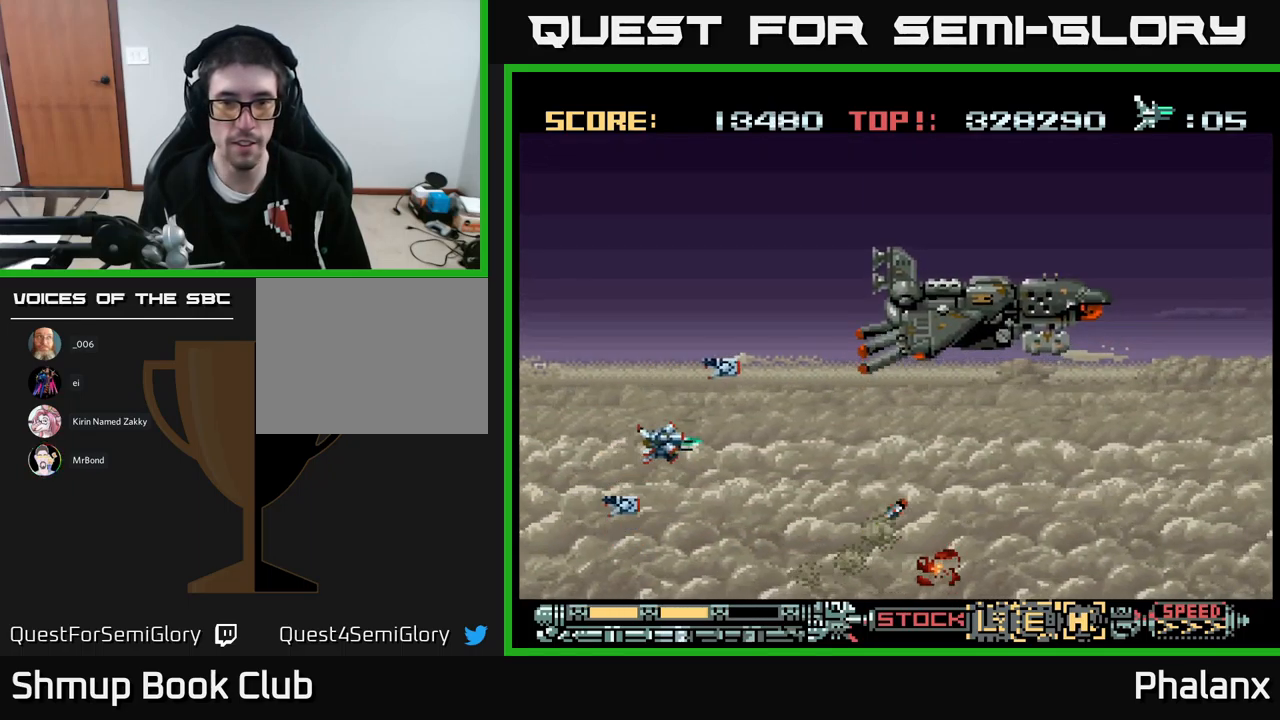
{"buttons": ["A"], "events": [[183, "DPAD_RIGHT", "up"], [283, "DPAD_UP", "up"]]}
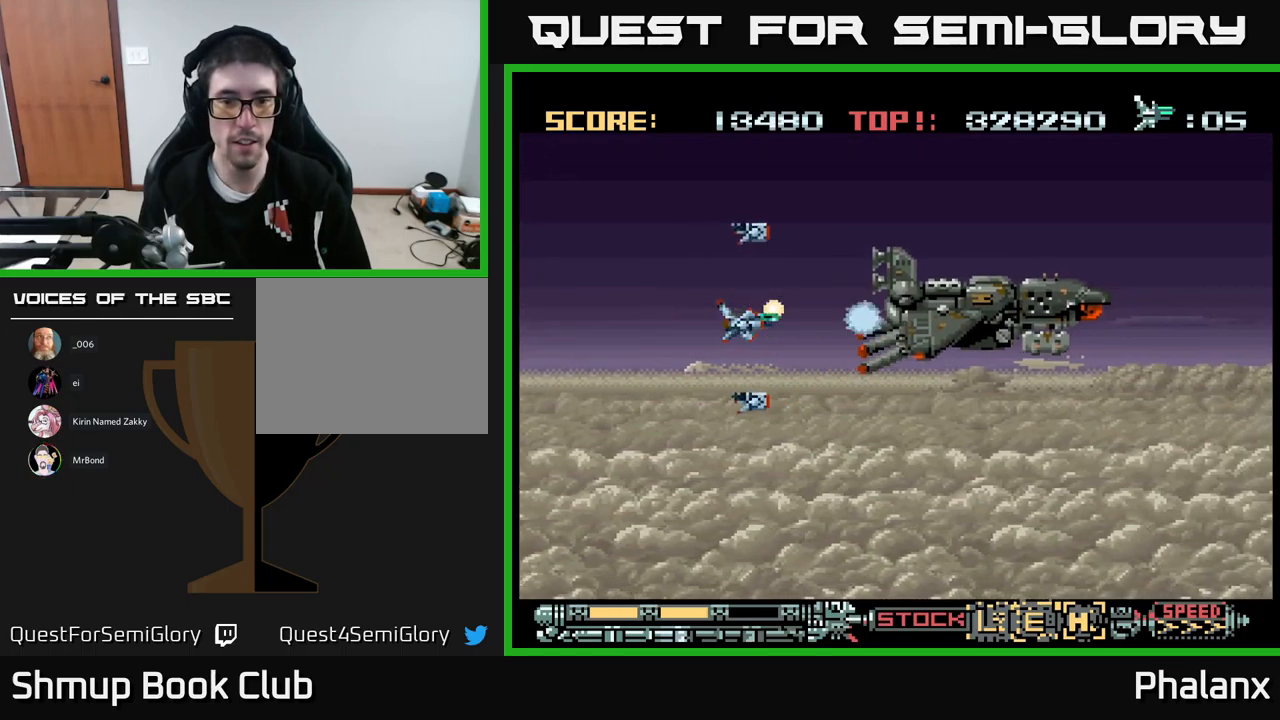
{"buttons": ["A"], "events": [[50, "DPAD_LEFT", "down"], [167, "DPAD_DOWN", "down"], [183, "DPAD_LEFT", "up"], [350, "DPAD_DOWN", "up"], [417, "X", "down"], [483, "X", "up"]]}
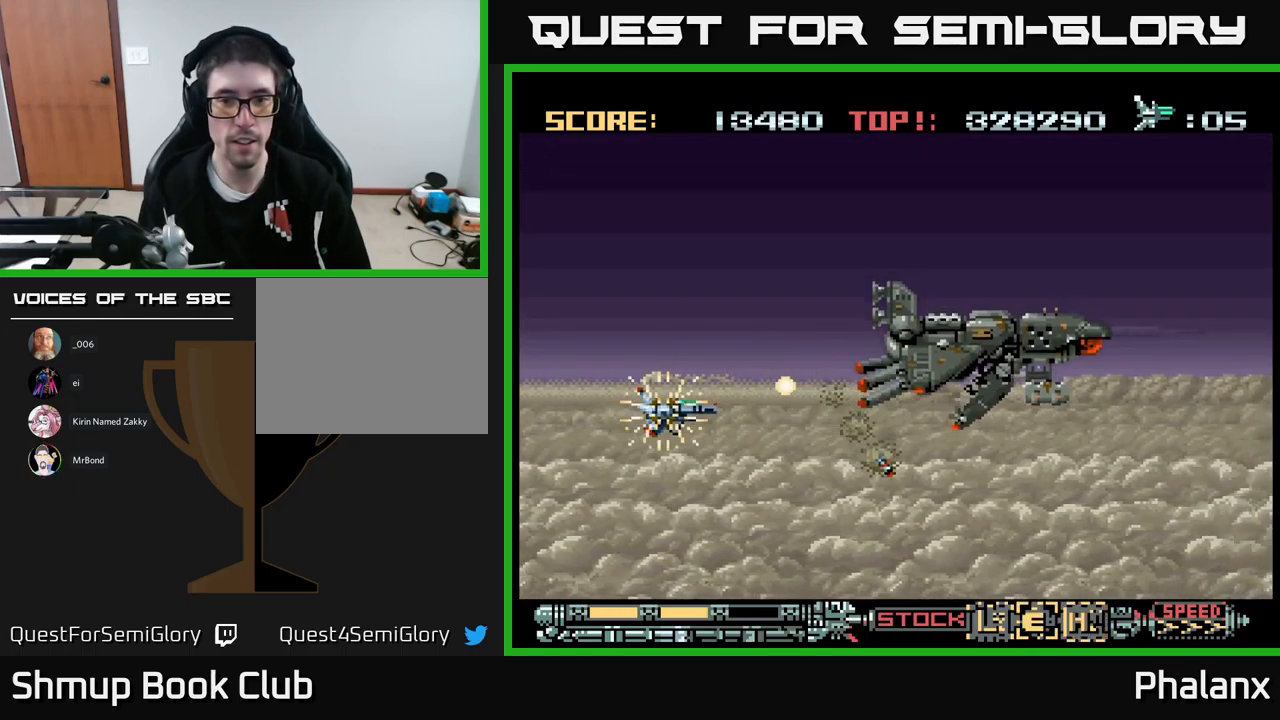
{"buttons": ["A"], "events": []}
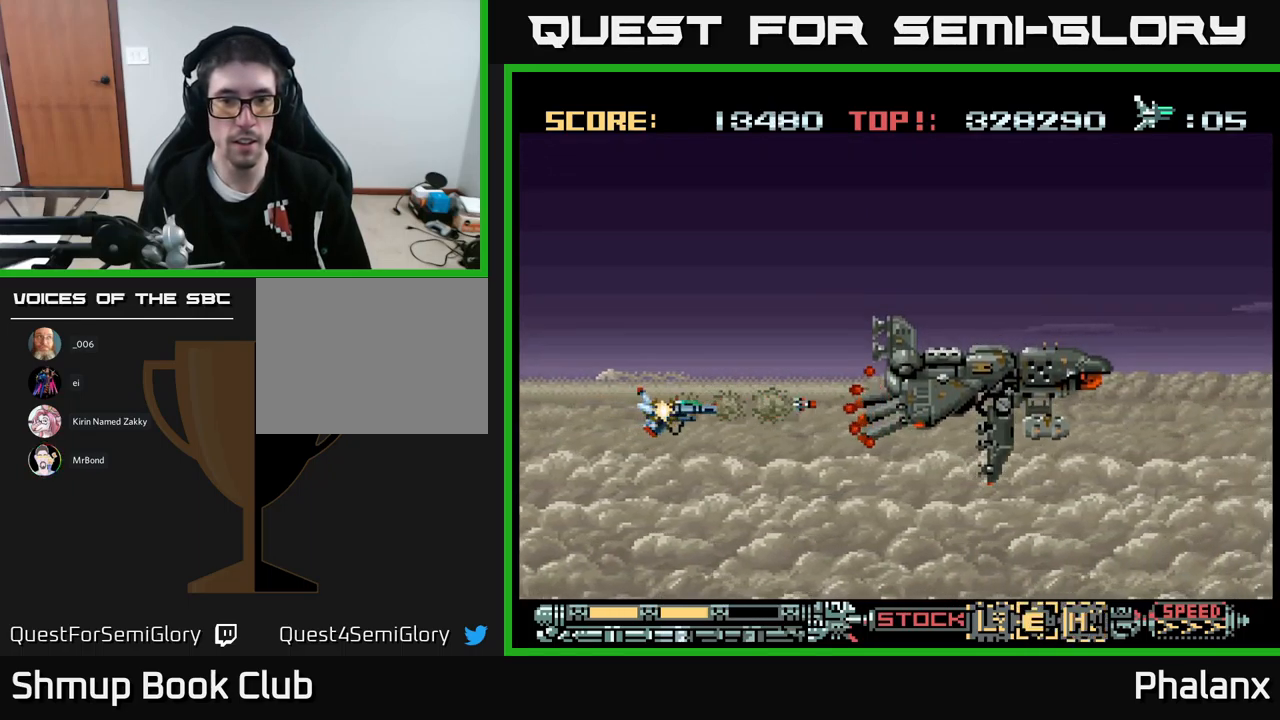
{"buttons": ["A"], "events": [[67, "DPAD_LEFT", "down"], [233, "DPAD_LEFT", "up"]]}
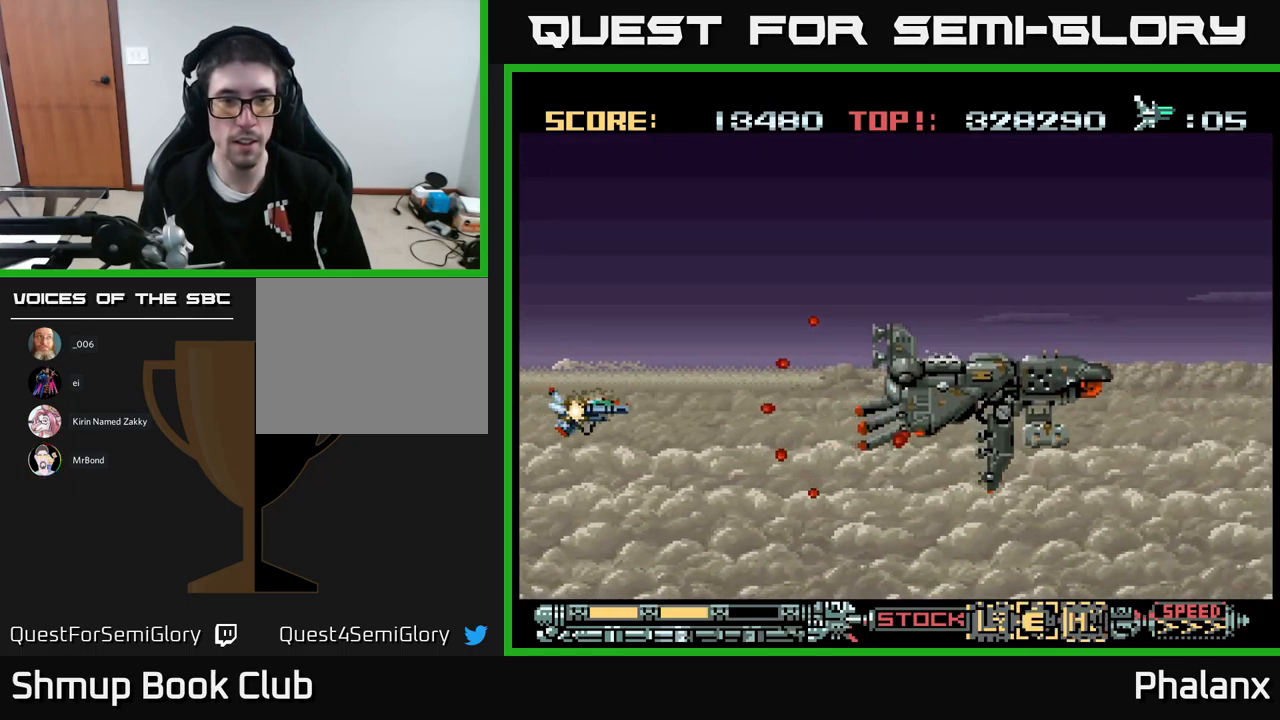
{"buttons": ["A", "DPAD_UP"], "events": [[233, "A", "up"], [317, "A", "down"], [500, "DPAD_UP", "down"]]}
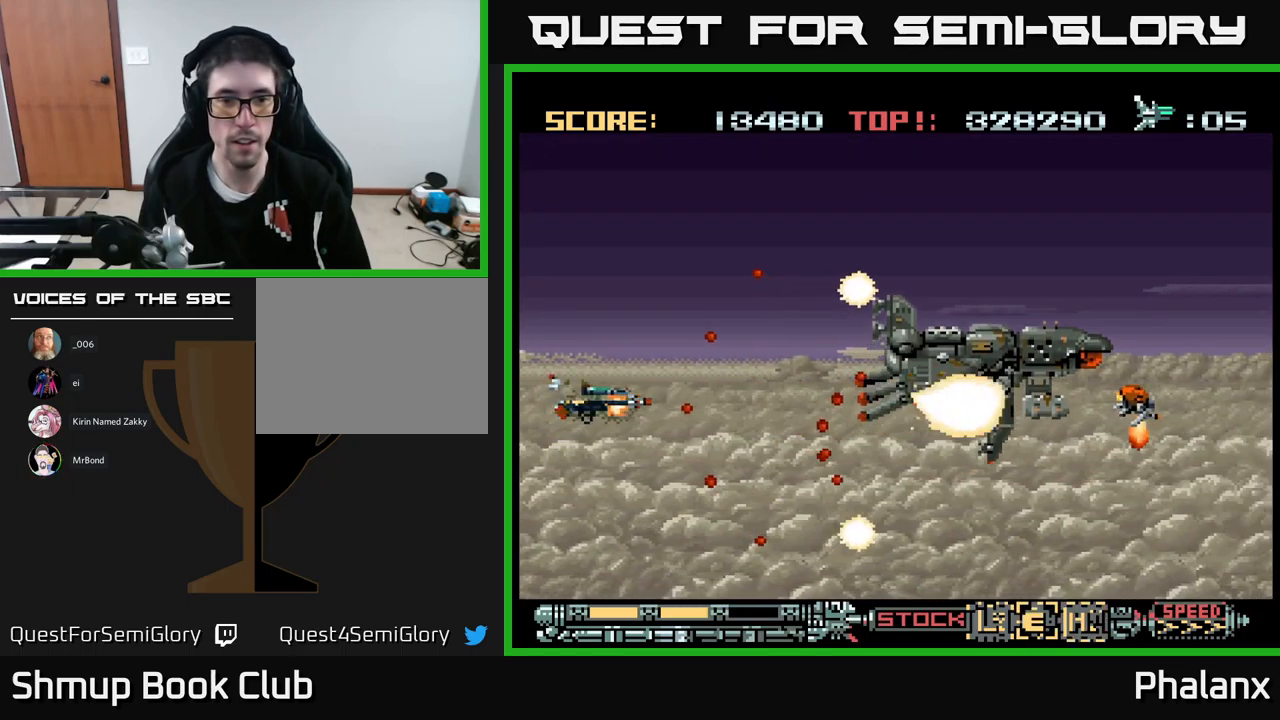
{"buttons": ["A"], "events": [[83, "DPAD_UP", "up"]]}
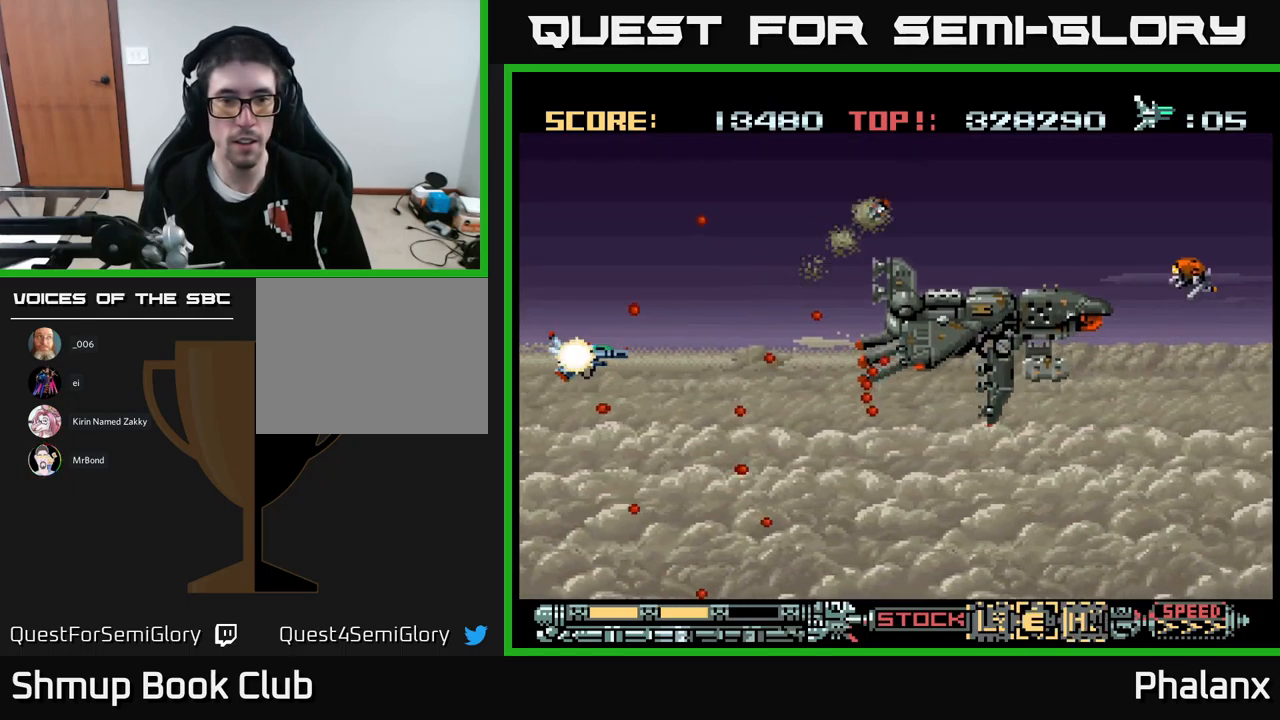
{"buttons": ["A"], "events": [[33, "DPAD_RIGHT", "down"], [150, "DPAD_RIGHT", "up"]]}
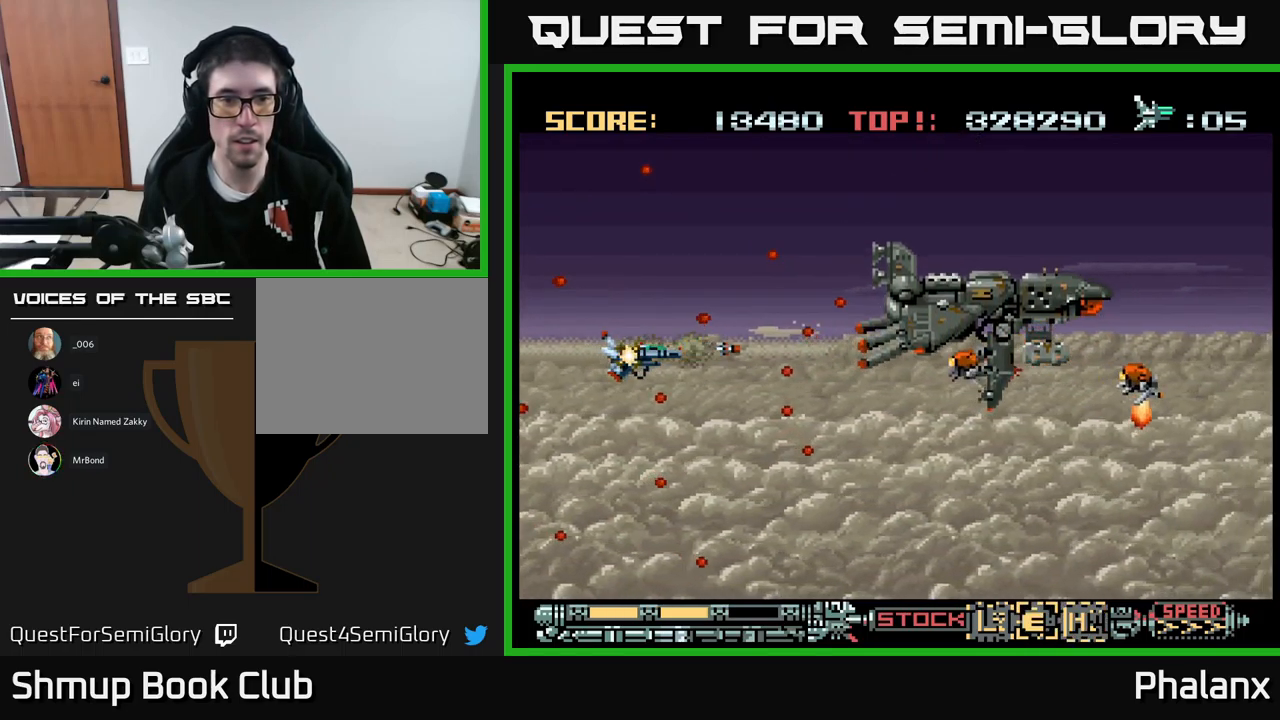
{"buttons": ["A"], "events": [[184, "DPAD_LEFT", "down"], [284, "A", "up"], [284, "DPAD_LEFT", "up"], [350, "A", "down"]]}
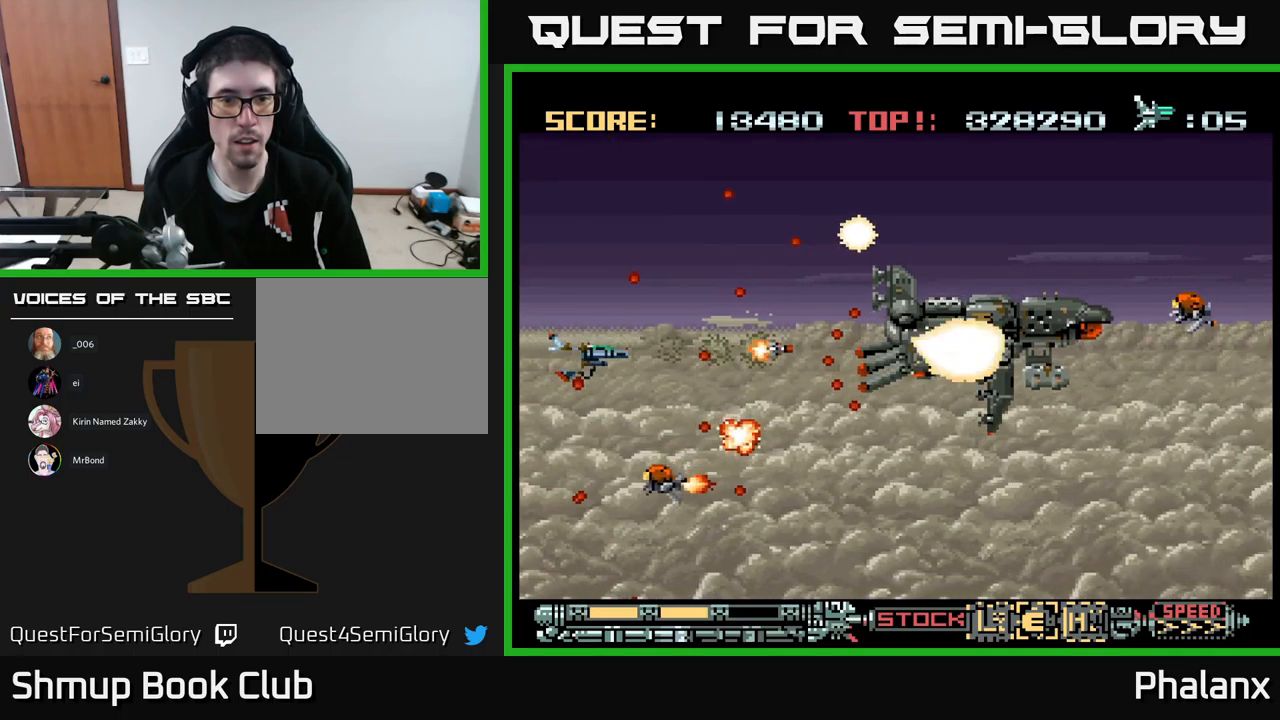
{"buttons": ["A"], "events": [[400, "DPAD_DOWN", "down"], [484, "DPAD_DOWN", "up"]]}
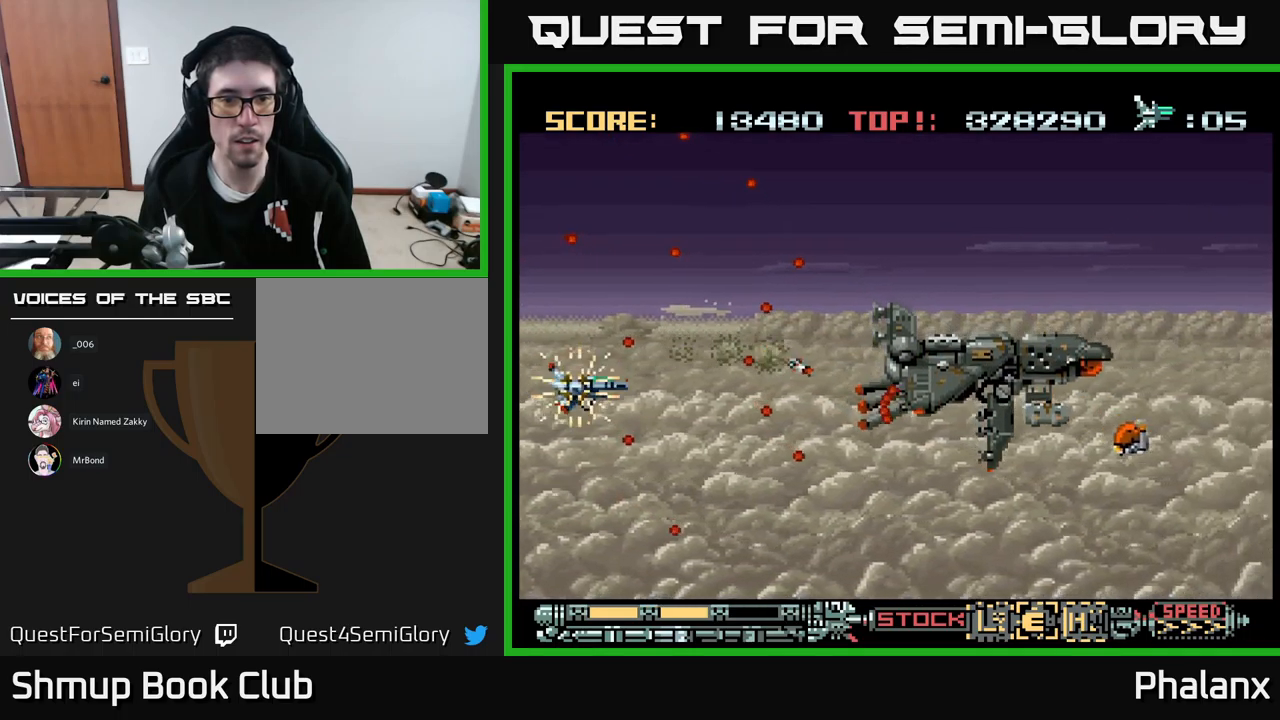
{"buttons": ["A", "DPAD_LEFT"], "events": [[434, "DPAD_LEFT", "down"], [467, "DPAD_UP", "down"], [500, "DPAD_UP", "up"]]}
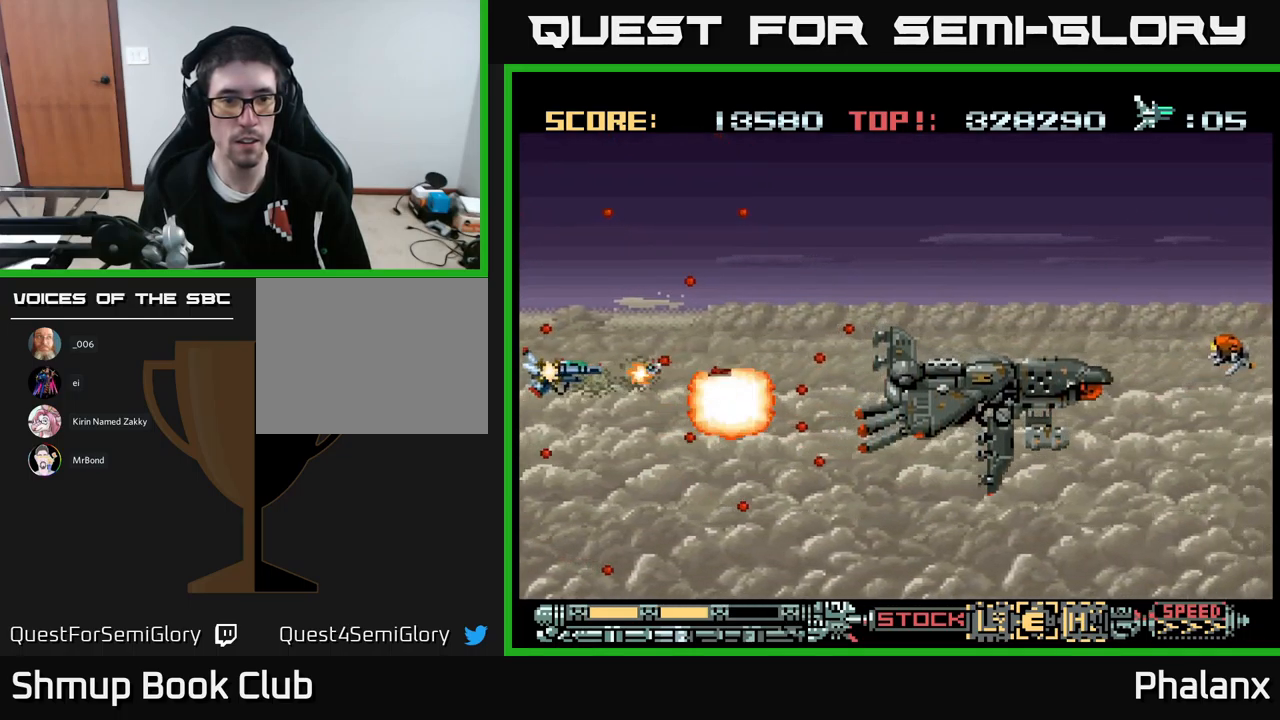
{"buttons": [], "events": [[17, "DPAD_LEFT", "up"], [250, "DPAD_DOWN", "down"], [317, "DPAD_DOWN", "up"], [500, "A", "up"]]}
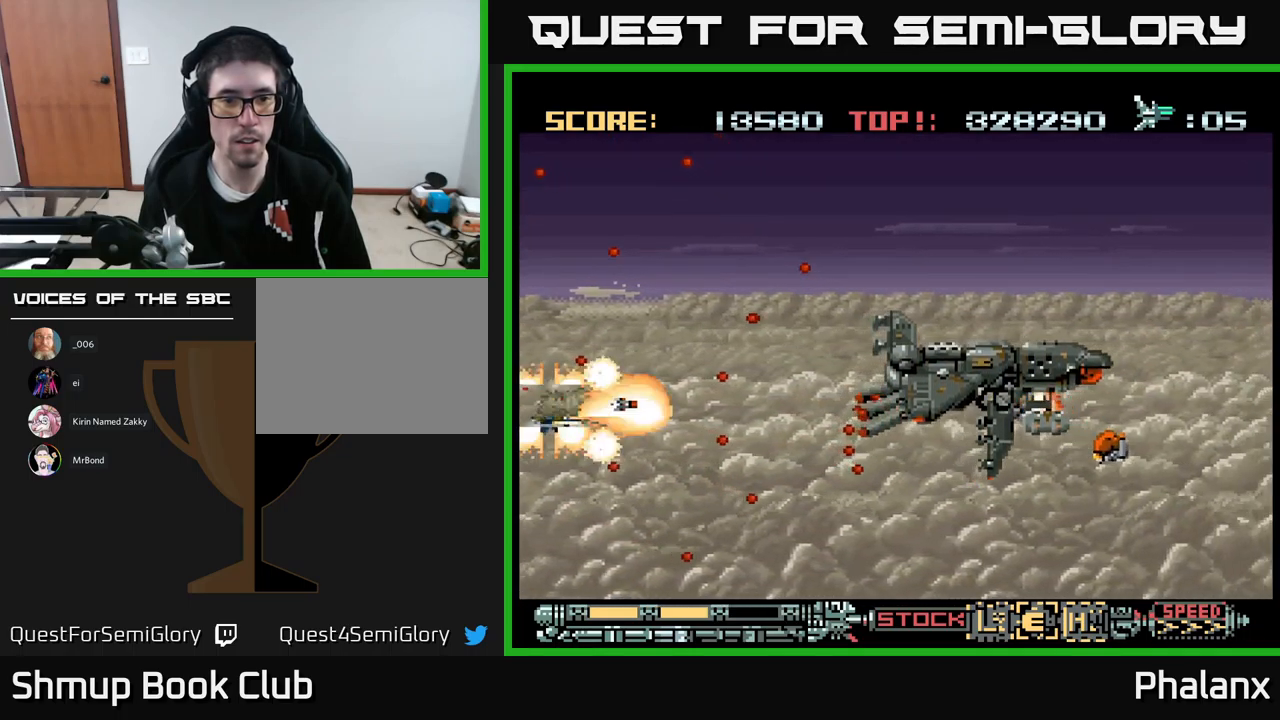
{"buttons": ["A"], "events": [[67, "A", "down"], [267, "DPAD_RIGHT", "down"], [317, "DPAD_RIGHT", "up"]]}
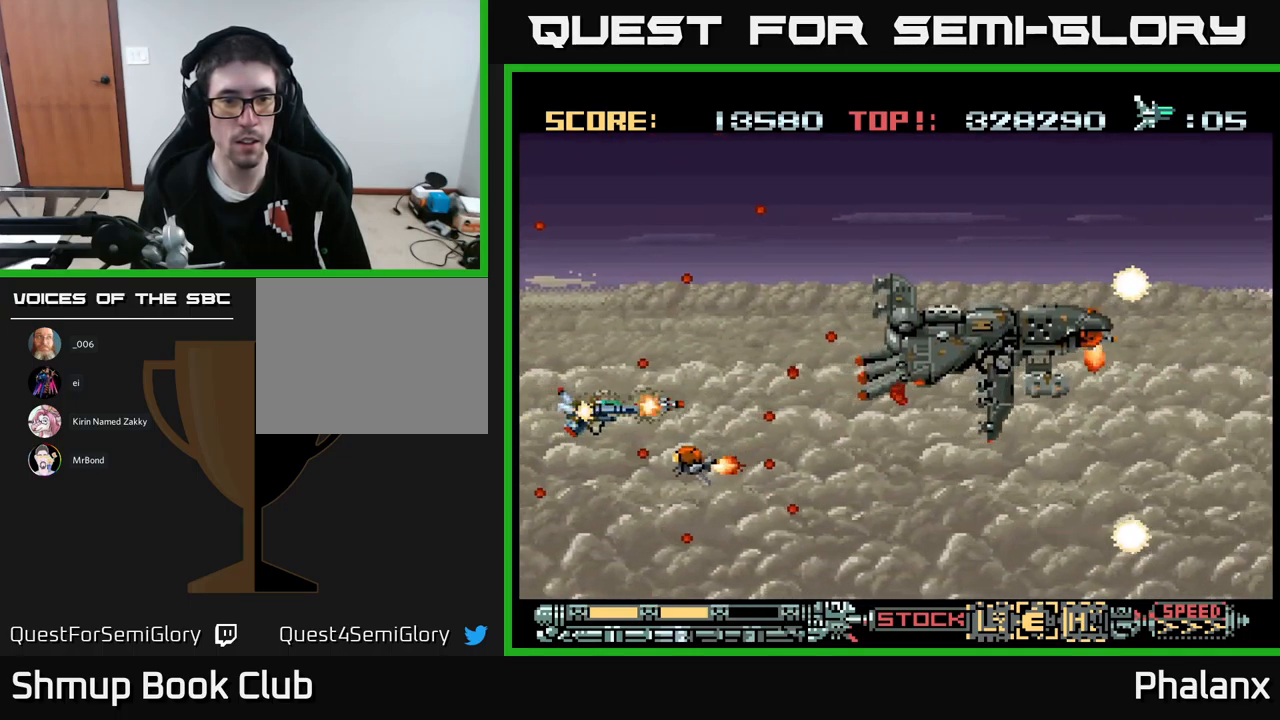
{"buttons": ["A"], "events": [[84, "DPAD_LEFT", "down"], [84, "DPAD_UP", "down"], [167, "DPAD_UP", "up"], [184, "DPAD_LEFT", "up"], [367, "X", "down"], [384, "DPAD_DOWN", "down"], [417, "DPAD_DOWN", "up"], [484, "X", "up"]]}
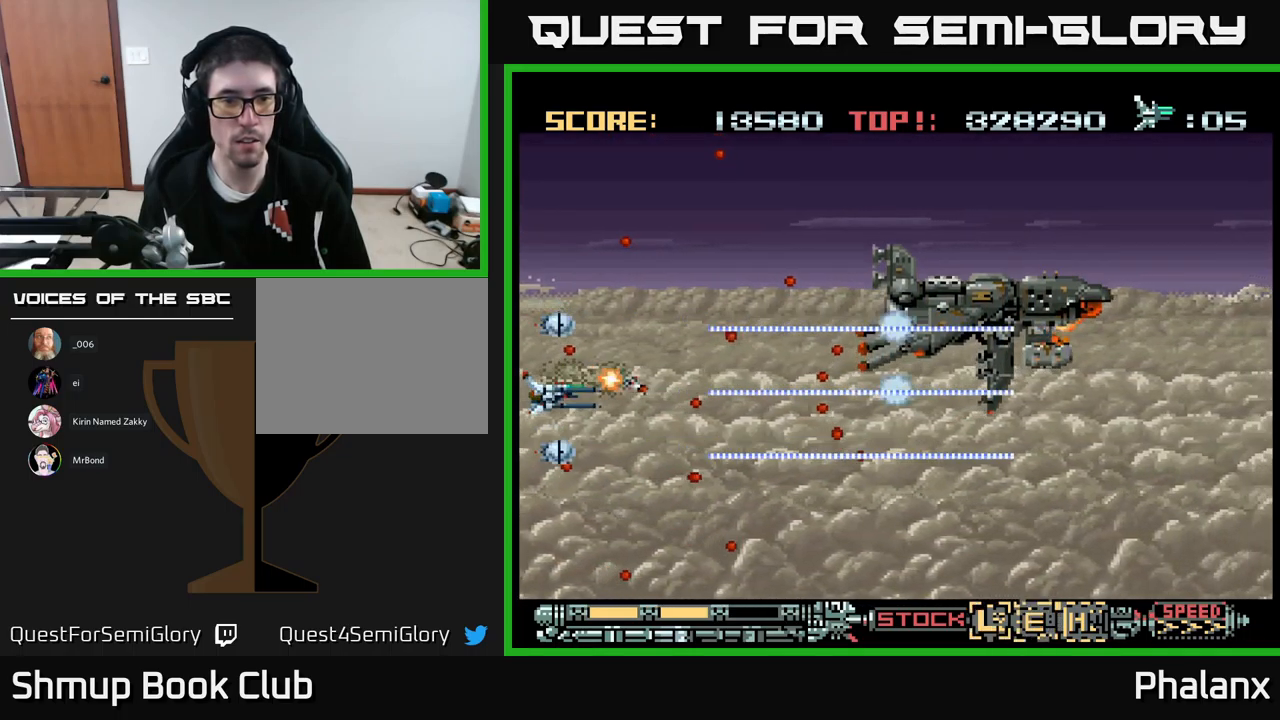
{"buttons": ["A"], "events": [[234, "DPAD_DOWN", "down"], [317, "DPAD_DOWN", "up"]]}
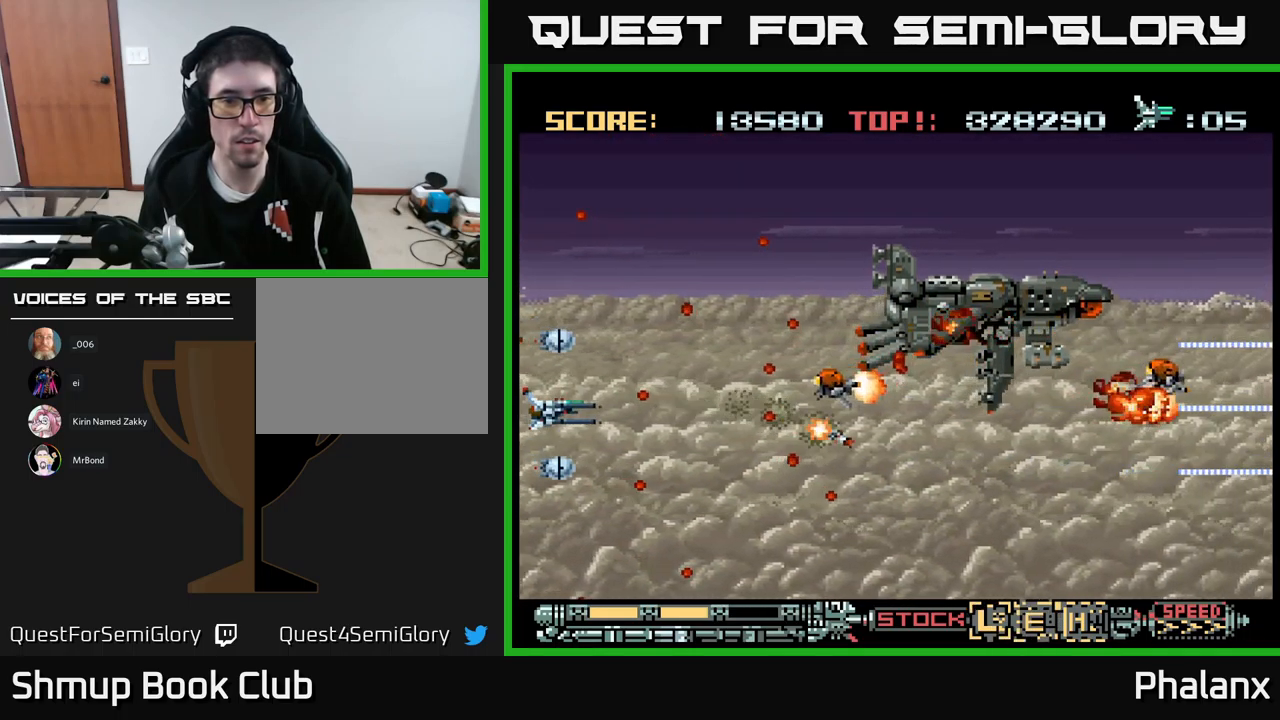
{"buttons": ["A"], "events": [[367, "DPAD_DOWN", "down"], [400, "DPAD_DOWN", "up"]]}
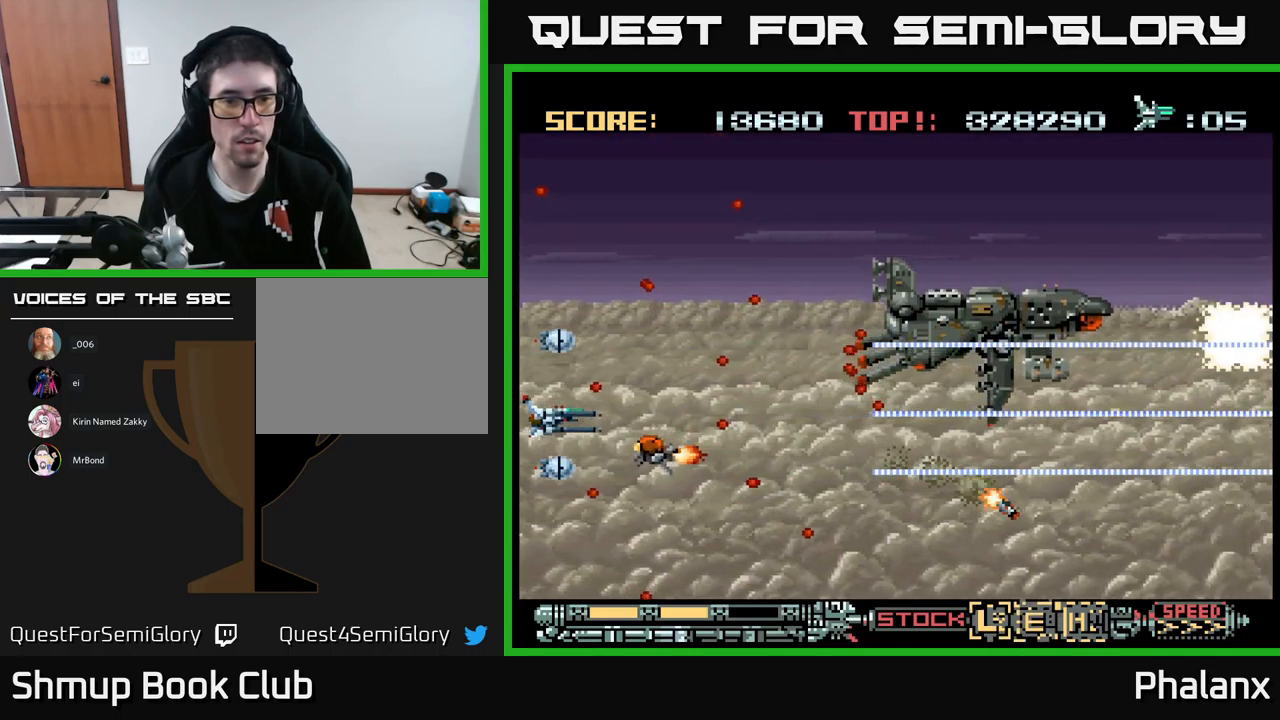
{"buttons": ["A"], "events": []}
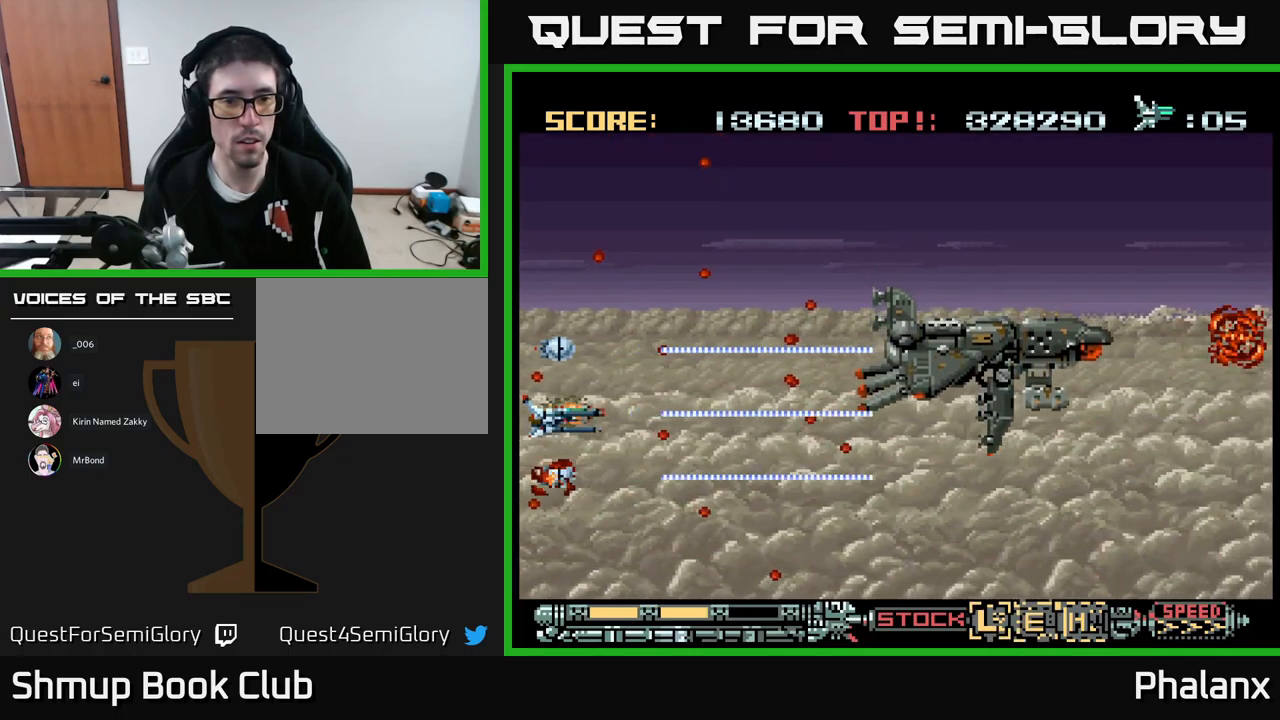
{"buttons": ["A"], "events": [[67, "DPAD_RIGHT", "down"], [150, "DPAD_UP", "down"], [217, "DPAD_RIGHT", "up"], [234, "DPAD_UP", "up"], [300, "DPAD_DOWN", "down"], [334, "DPAD_DOWN", "up"]]}
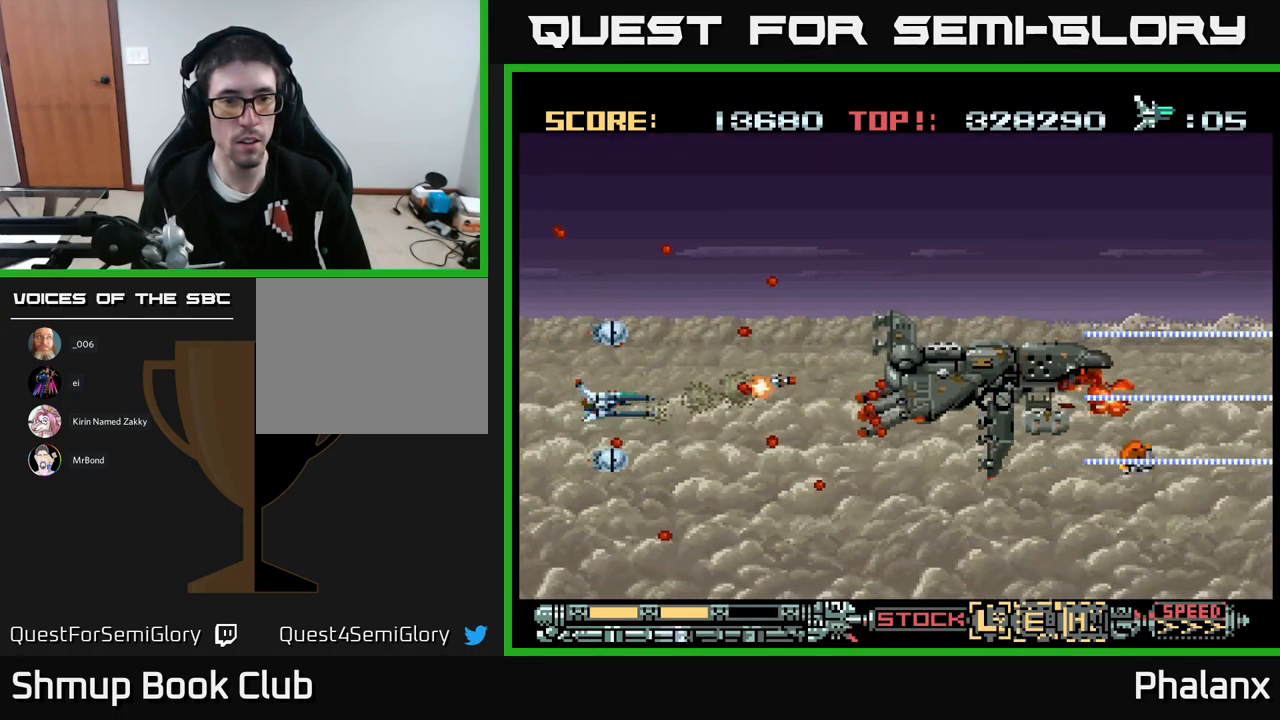
{"buttons": ["A"], "events": [[283, "DPAD_DOWN", "down"], [350, "DPAD_RIGHT", "down"], [366, "DPAD_RIGHT", "up"], [383, "DPAD_DOWN", "up"]]}
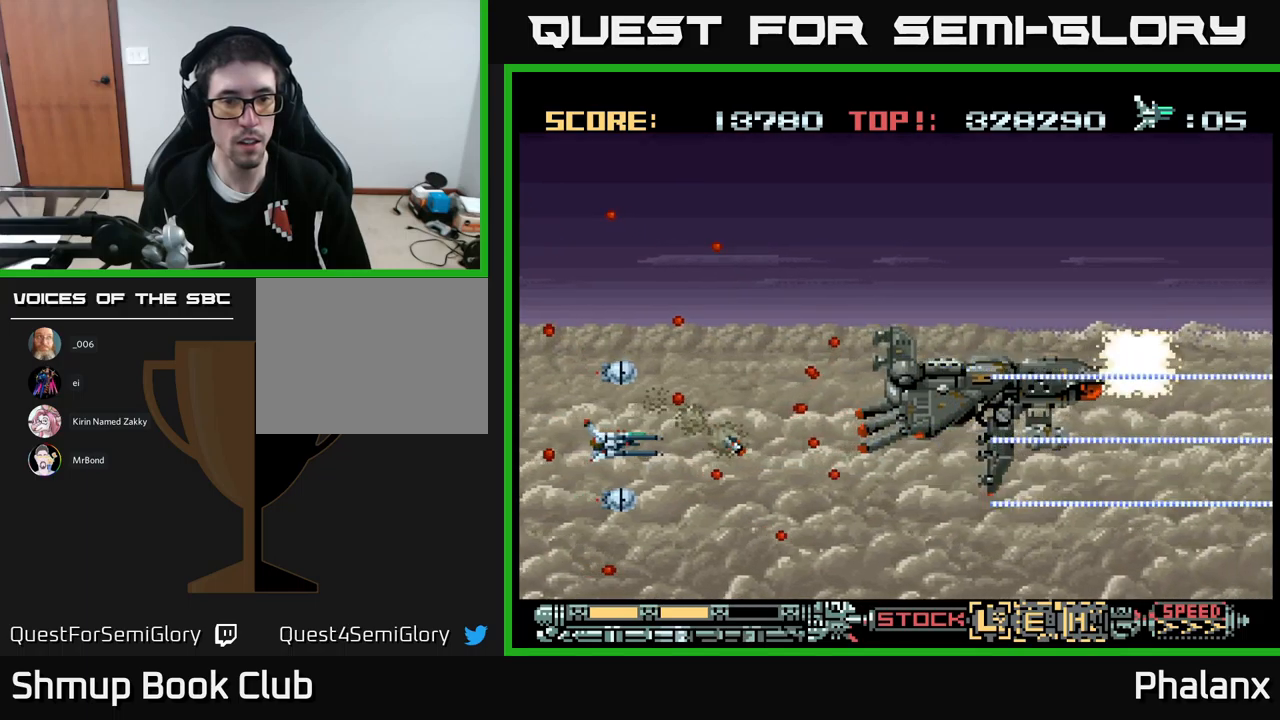
{"buttons": ["A"], "events": [[383, "DPAD_RIGHT", "down"], [450, "DPAD_RIGHT", "up"]]}
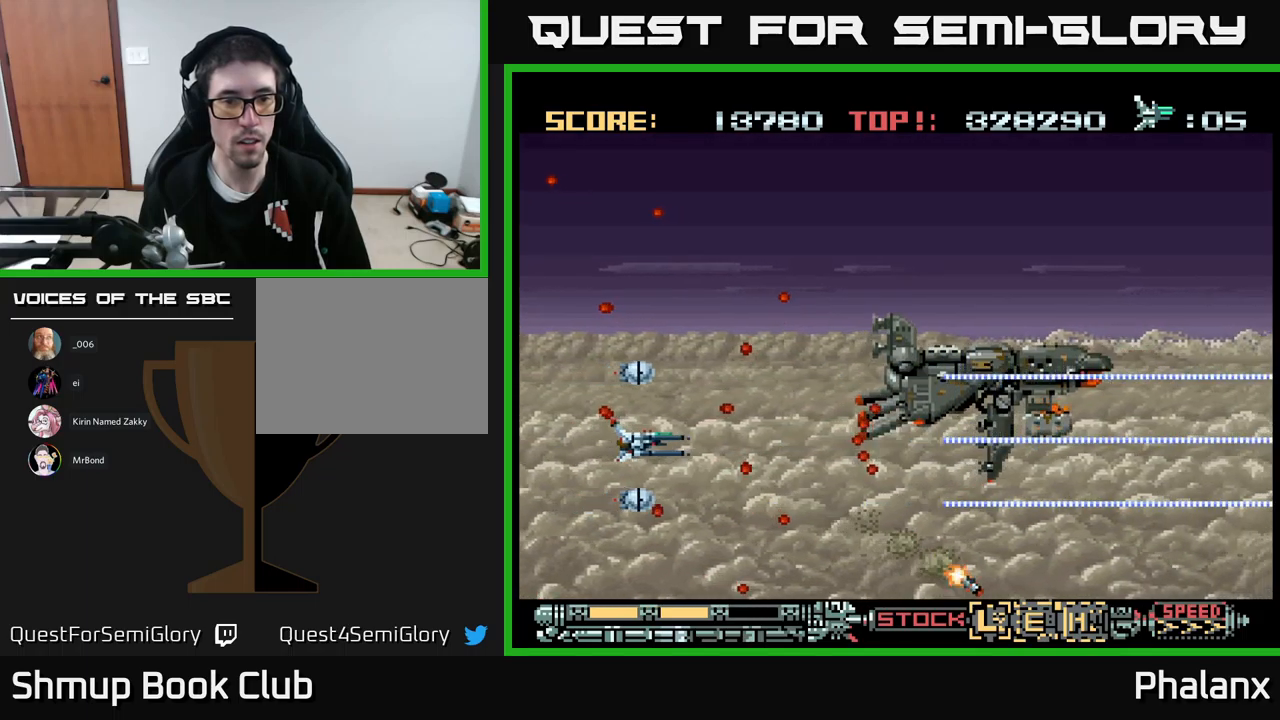
{"buttons": ["A"], "events": [[300, "DPAD_RIGHT", "down"], [450, "DPAD_RIGHT", "up"]]}
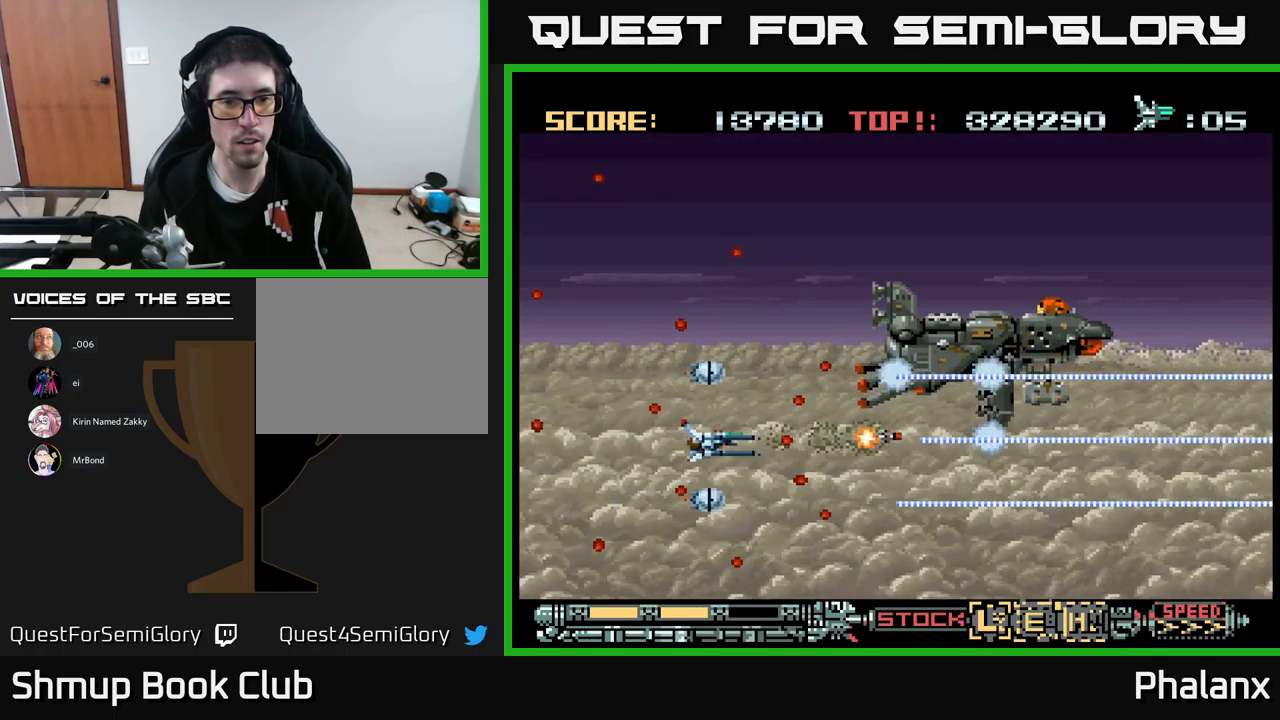
{"buttons": ["A"], "events": [[116, "DPAD_UP", "down"], [316, "DPAD_LEFT", "down"], [450, "DPAD_LEFT", "up"], [450, "DPAD_UP", "up"]]}
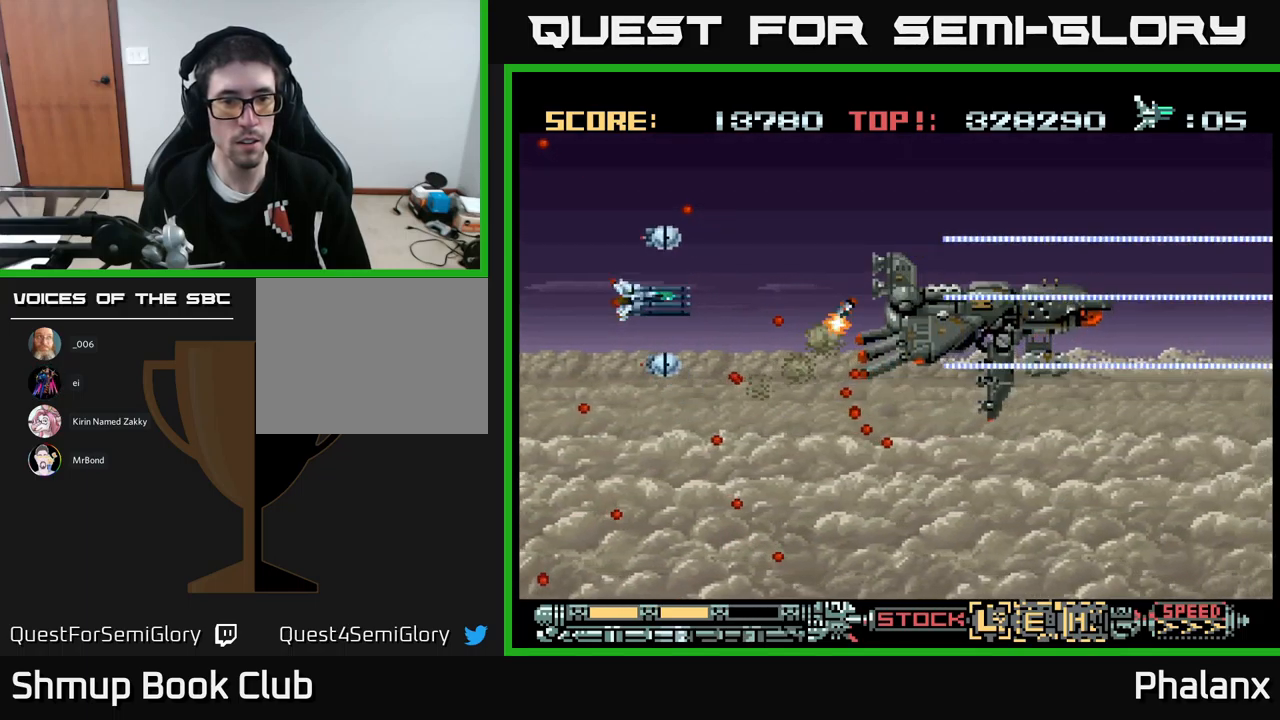
{"buttons": ["A"], "events": []}
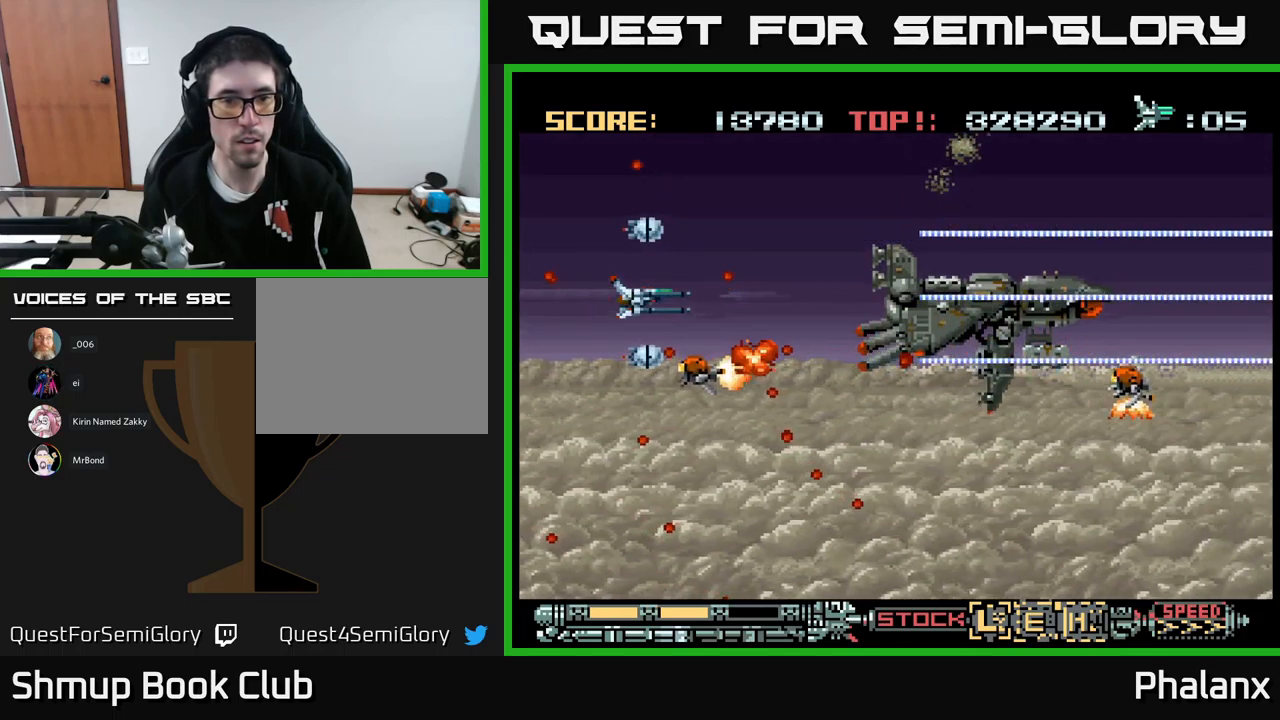
{"buttons": ["A", "X", "DPAD_RIGHT"], "events": [[466, "X", "down"], [500, "DPAD_RIGHT", "down"]]}
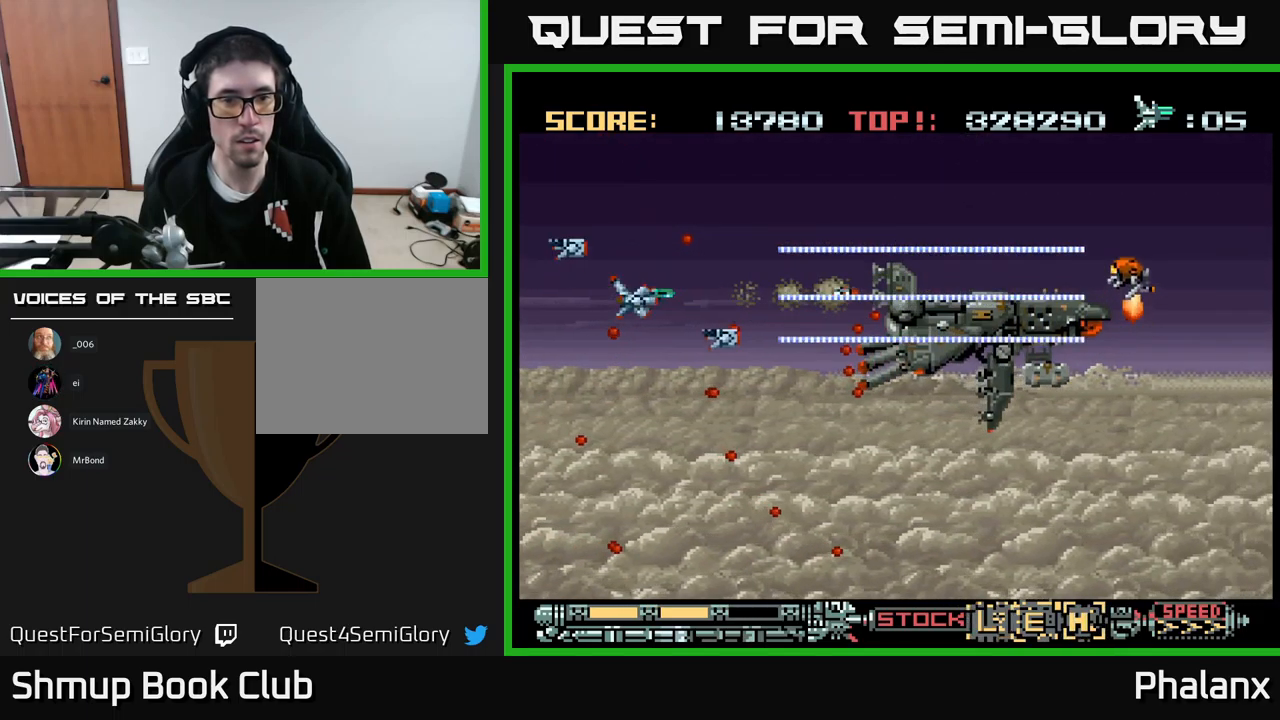
{"buttons": ["A"], "events": [[66, "X", "up"], [183, "DPAD_RIGHT", "up"], [300, "DPAD_UP", "down"], [416, "DPAD_UP", "up"]]}
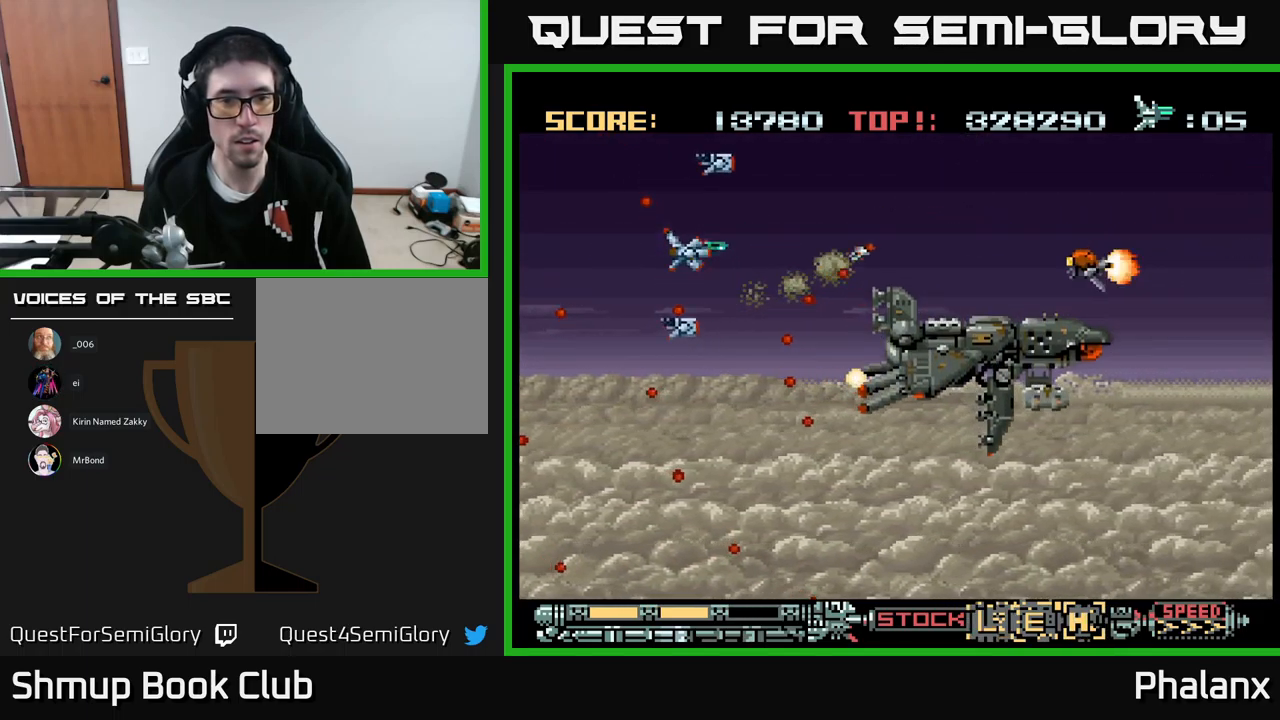
{"buttons": ["A", "DPAD_LEFT"], "events": [[266, "DPAD_DOWN", "down"], [350, "DPAD_DOWN", "up"], [500, "DPAD_LEFT", "down"]]}
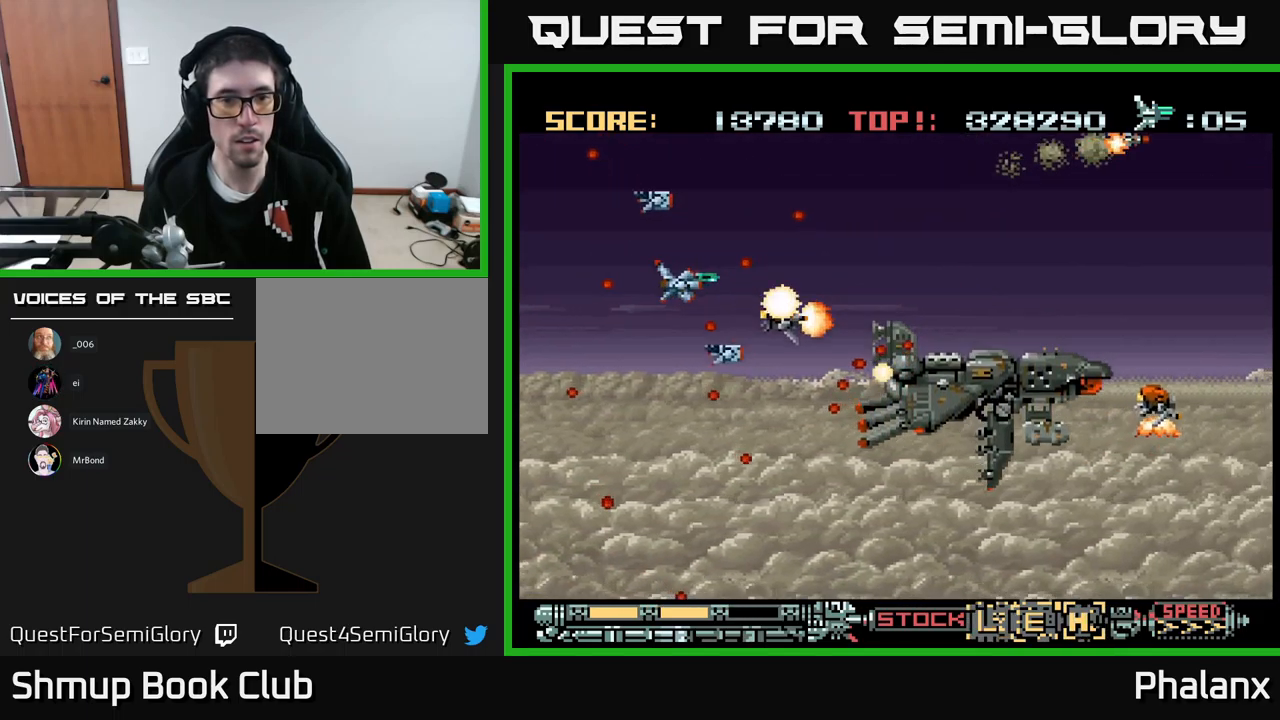
{"buttons": ["A"], "events": [[100, "DPAD_LEFT", "up"], [250, "DPAD_UP", "down"], [283, "DPAD_UP", "up"]]}